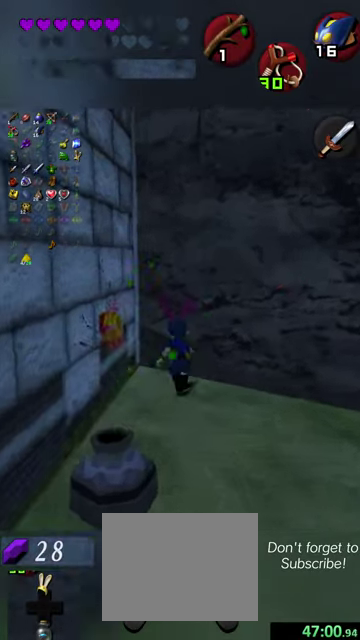
Gameplay with a controller (Nintendo layout); each line is a JSON object with the inputs held at the frame after it (dt_ms = milliseconds from this image to that frame). "events" lists button and stick changes between this image and that frame as [ms after this image, input, new state], when the widget could be followed in between. This overlay highlights the sticks when they move; stick clicks (L3 R3) are not distinguishable. Not read: L3 R3 right_stick.
{"dt_ms": 500, "buttons": [], "left_stick": "center", "events": [[133, "left_stick", "left"], [300, "left_stick", "center"]]}
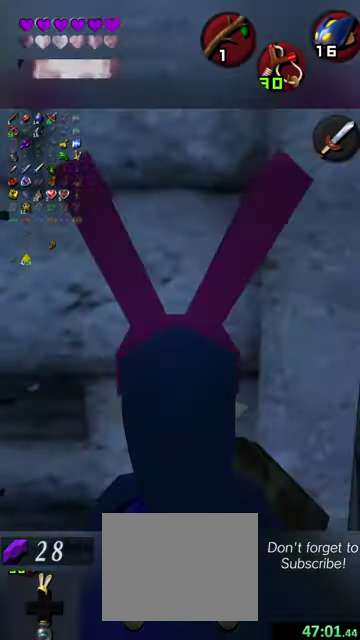
{"dt_ms": 600, "buttons": [], "left_stick": "left", "events": [[200, "left_stick", "left"], [267, "X", "down"], [400, "X", "up"]]}
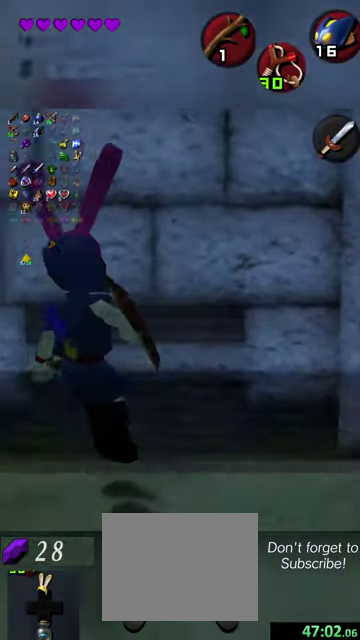
{"dt_ms": 500, "buttons": [], "left_stick": "left", "events": []}
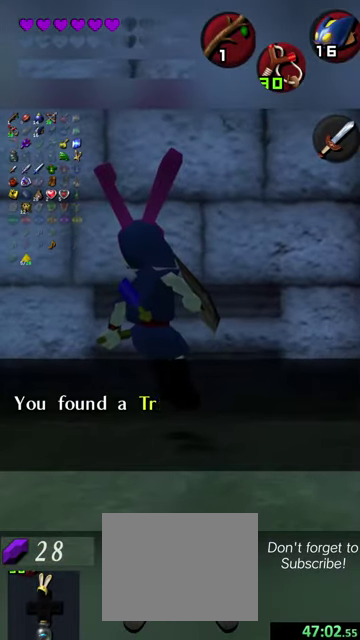
{"dt_ms": 500, "buttons": ["Y"], "left_stick": "left", "events": [[100, "Y", "down"]]}
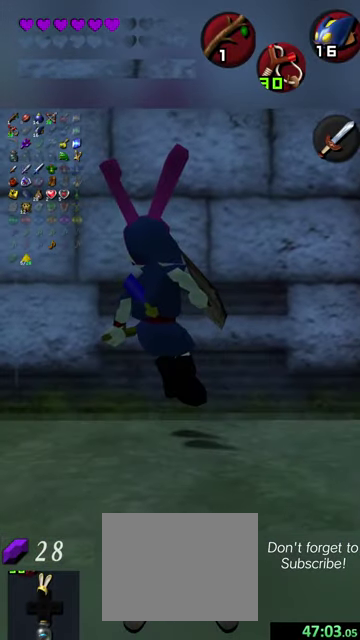
{"dt_ms": 500, "buttons": [], "left_stick": "left", "events": [[33, "Y", "up"]]}
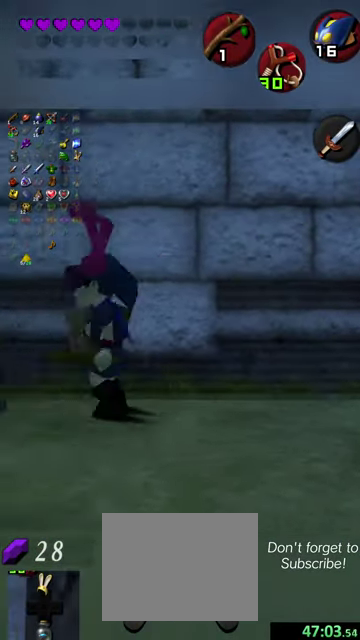
{"dt_ms": 600, "buttons": [], "left_stick": "up", "events": [[500, "left_stick", "up"]]}
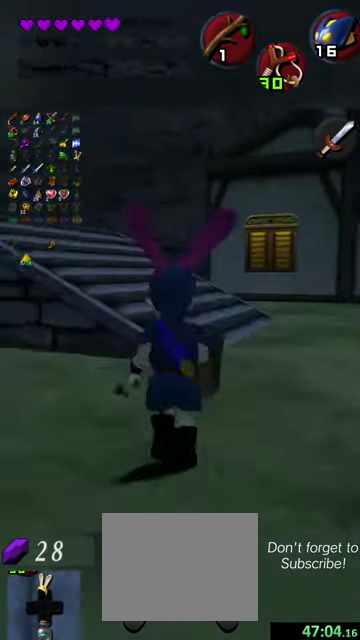
{"dt_ms": 400, "buttons": [], "left_stick": "up", "events": []}
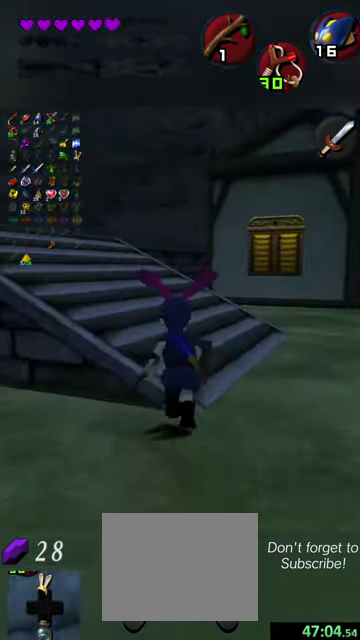
{"dt_ms": 400, "buttons": [], "left_stick": "up-left", "events": [[233, "left_stick", "up-left"]]}
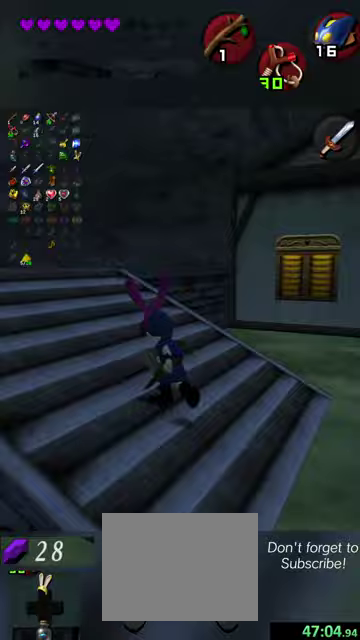
{"dt_ms": 700, "buttons": [], "left_stick": "up-left", "events": []}
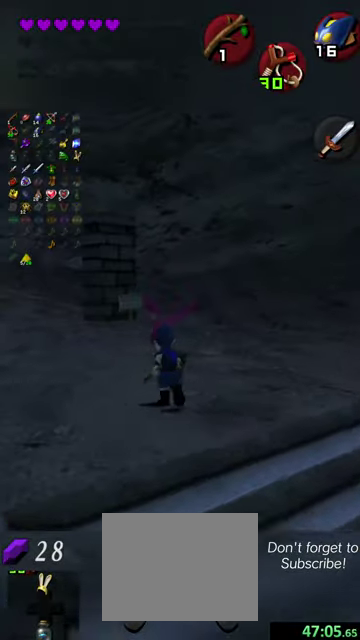
{"dt_ms": 400, "buttons": [], "left_stick": "up-left", "events": [[133, "left_stick", "up"], [300, "left_stick", "up-left"]]}
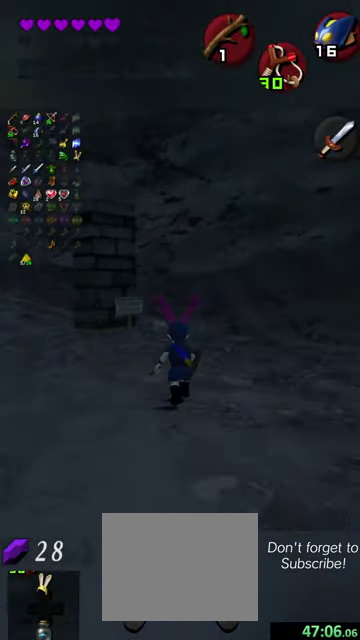
{"dt_ms": 300, "buttons": [], "left_stick": "down-right", "events": [[33, "left_stick", "up"], [100, "left_stick", "center"], [300, "left_stick", "down-right"]]}
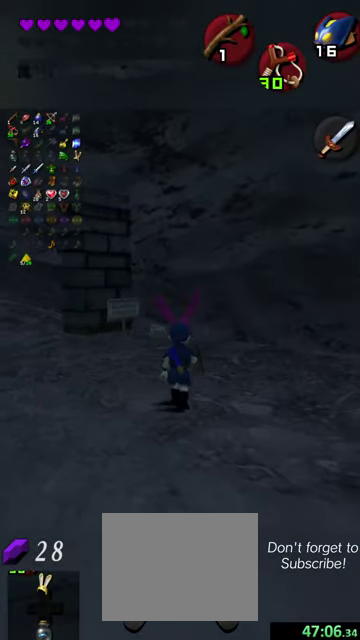
{"dt_ms": 500, "buttons": [], "left_stick": "left", "events": [[167, "left_stick", "center"], [267, "left_stick", "left"]]}
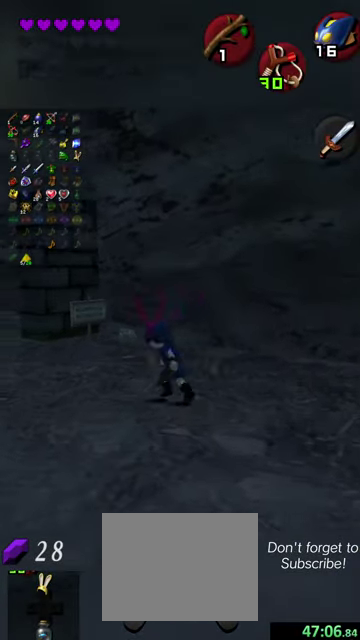
{"dt_ms": 700, "buttons": [], "left_stick": "up-left", "events": [[267, "left_stick", "up-left"]]}
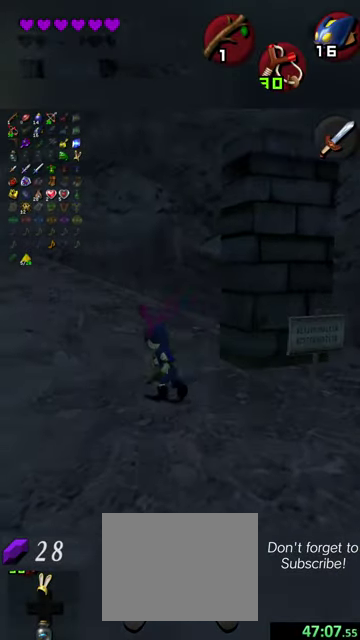
{"dt_ms": 500, "buttons": [], "left_stick": "center", "events": [[200, "left_stick", "center"]]}
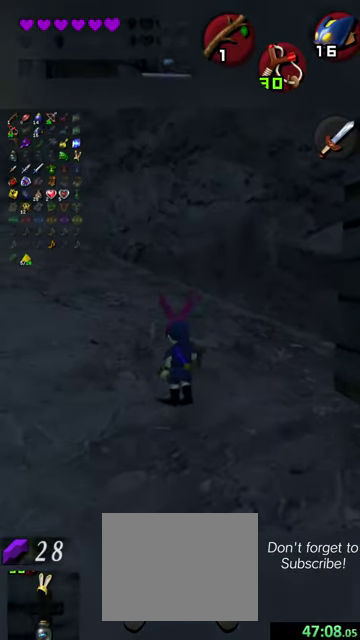
{"dt_ms": 300, "buttons": [], "left_stick": "up", "events": [[67, "left_stick", "down-right"], [167, "left_stick", "center"], [300, "left_stick", "up"]]}
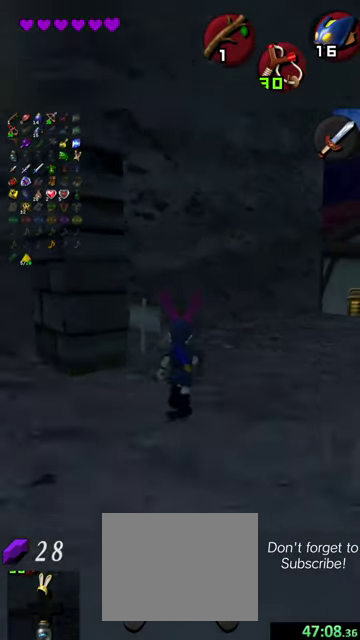
{"dt_ms": 700, "buttons": [], "left_stick": "up-right", "events": [[300, "left_stick", "right"], [500, "left_stick", "up-right"]]}
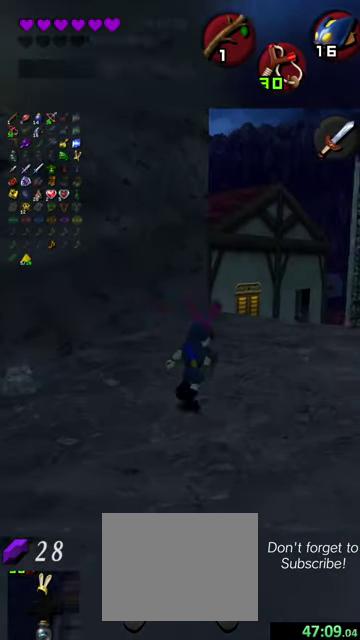
{"dt_ms": 500, "buttons": [], "left_stick": "up-right", "events": []}
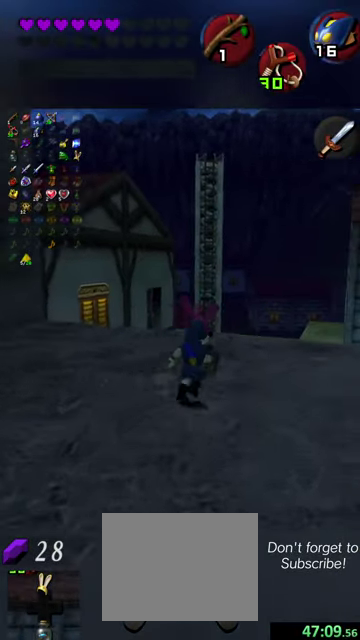
{"dt_ms": 500, "buttons": [], "left_stick": "up", "events": [[67, "left_stick", "up"]]}
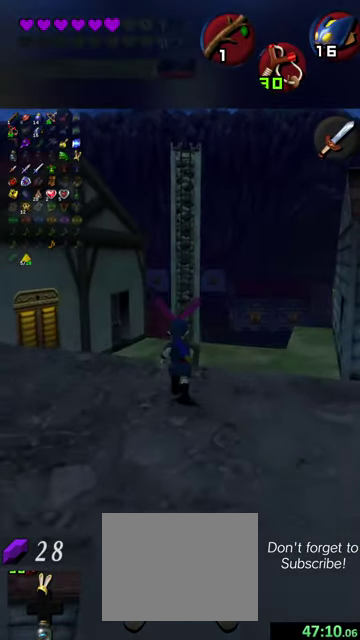
{"dt_ms": 500, "buttons": [], "left_stick": "up", "events": []}
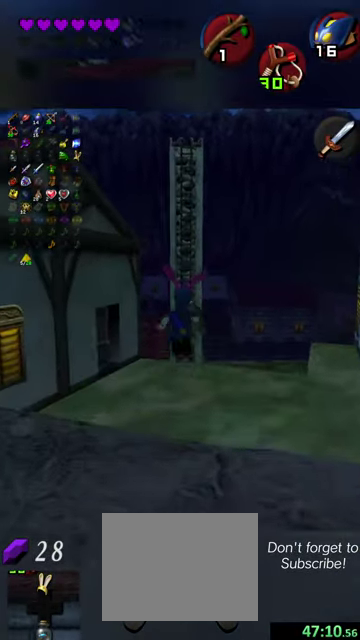
{"dt_ms": 600, "buttons": [], "left_stick": "up", "events": []}
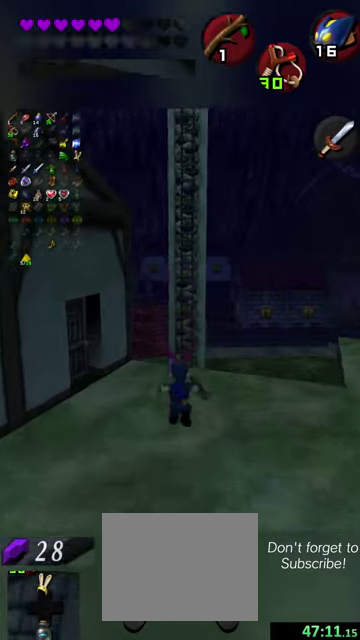
{"dt_ms": 400, "buttons": [], "left_stick": "up", "events": []}
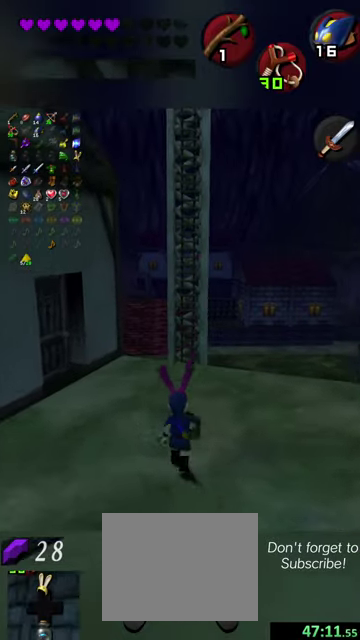
{"dt_ms": 500, "buttons": [], "left_stick": "up-left", "events": [[500, "left_stick", "up-left"]]}
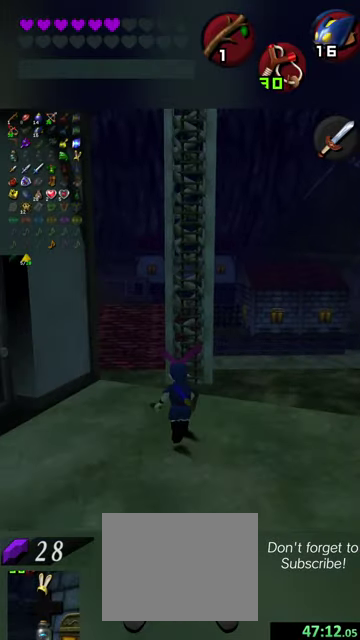
{"dt_ms": 500, "buttons": [], "left_stick": "up-left", "events": [[133, "left_stick", "up"], [233, "left_stick", "up-left"]]}
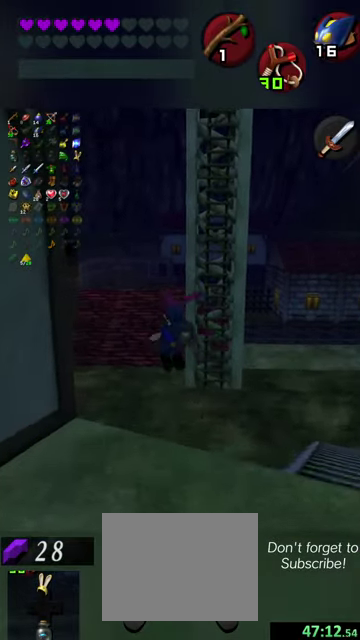
{"dt_ms": 500, "buttons": [], "left_stick": "up", "events": [[33, "left_stick", "up"]]}
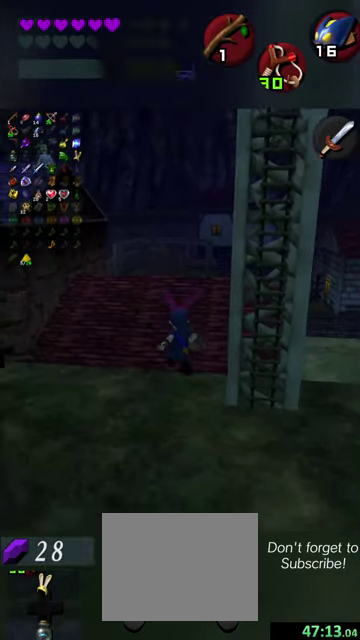
{"dt_ms": 400, "buttons": [], "left_stick": "up", "events": []}
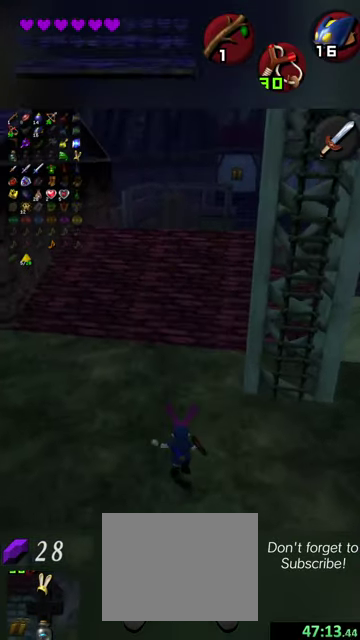
{"dt_ms": 600, "buttons": [], "left_stick": "up", "events": []}
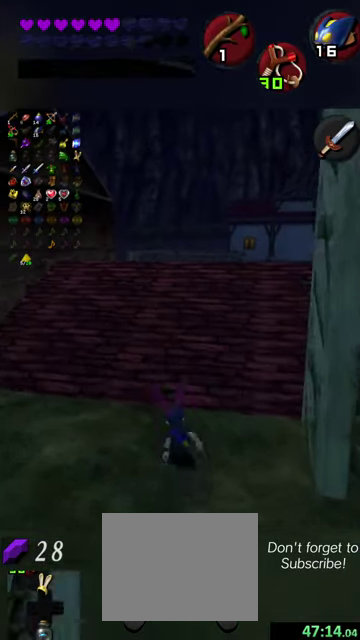
{"dt_ms": 500, "buttons": [], "left_stick": "up", "events": []}
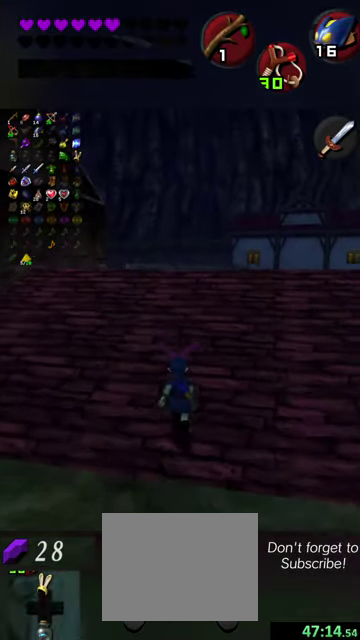
{"dt_ms": 500, "buttons": [], "left_stick": "up", "events": []}
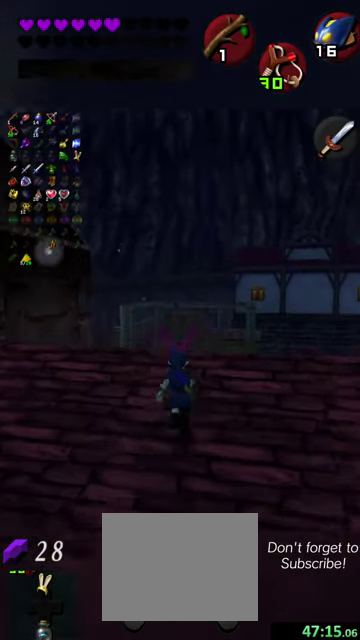
{"dt_ms": 500, "buttons": [], "left_stick": "up", "events": []}